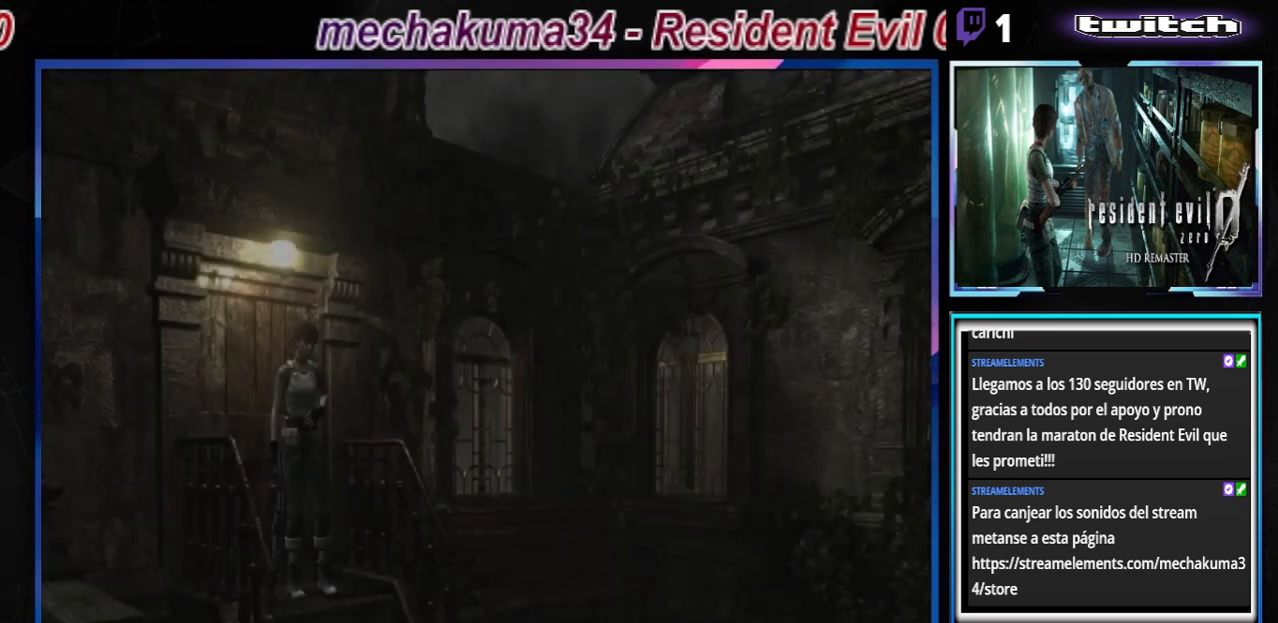
Gameplay with a controller (Xbox layout); each line is a JSON object with the inputs held at the frame after it. "events" lists button and stick changes between this image and that frame as [ms after this image, input, new state], when the widget could be followed in between. Not read: L3 R3 right_stick.
{"buttons": ["B"], "left_stick": "up", "events": [[333, "left_stick", "up"], [367, "B", "down"]]}
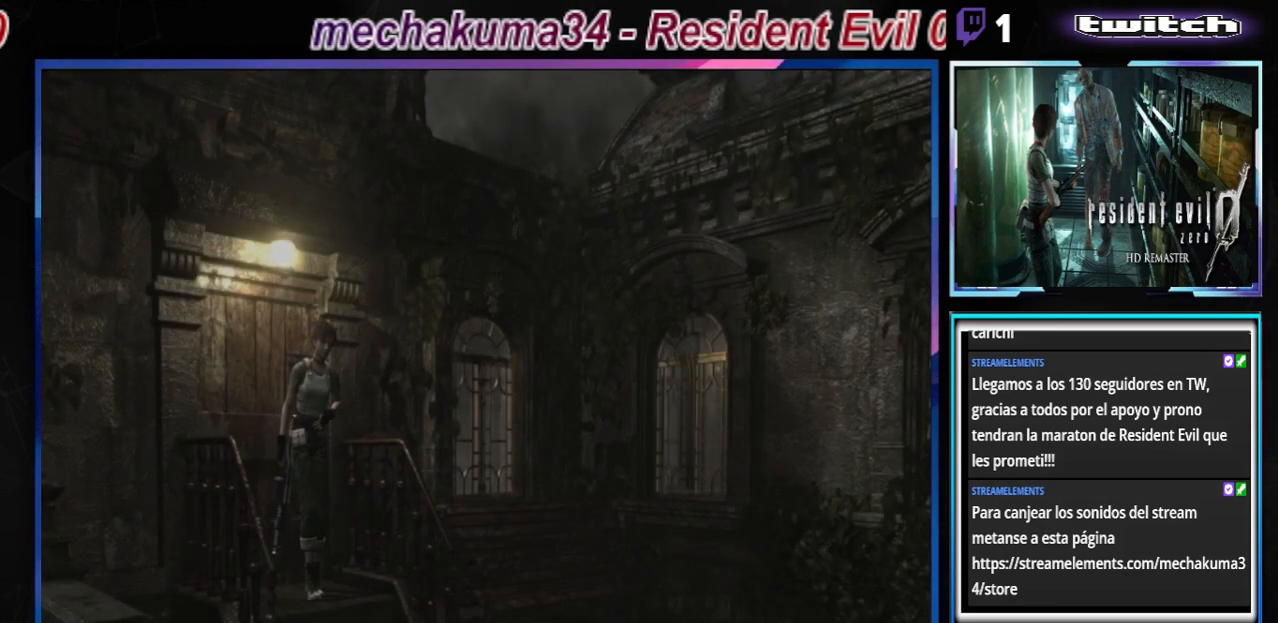
{"buttons": ["B"], "left_stick": "up", "events": []}
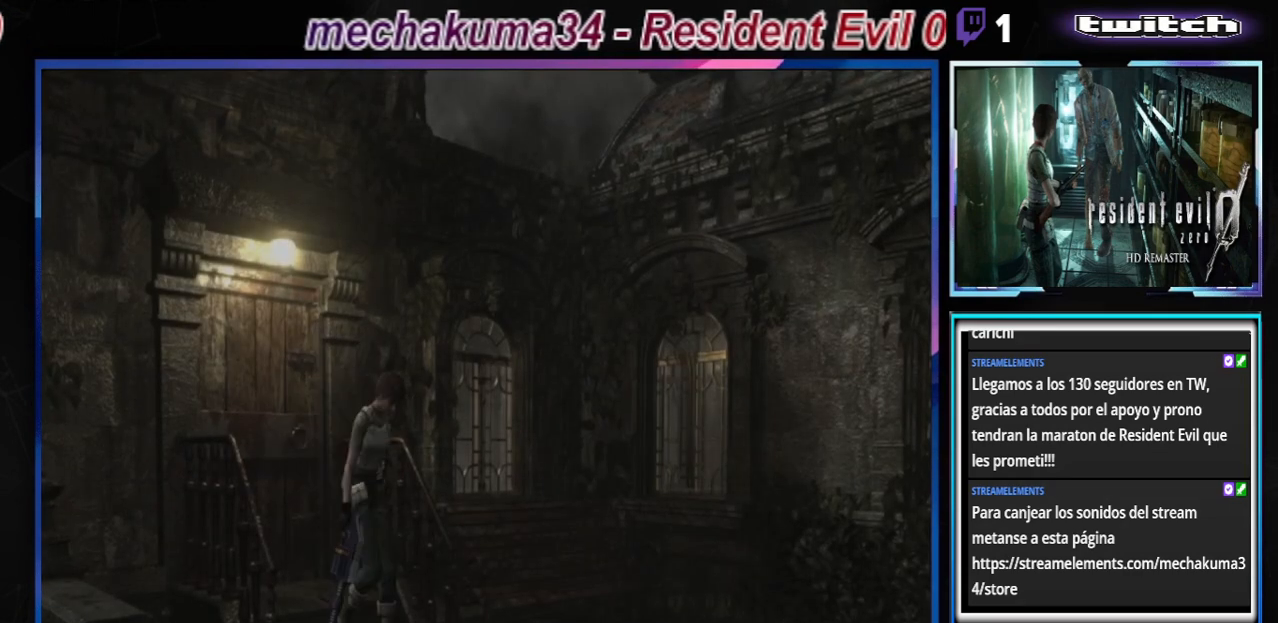
{"buttons": ["B"], "left_stick": "up", "events": []}
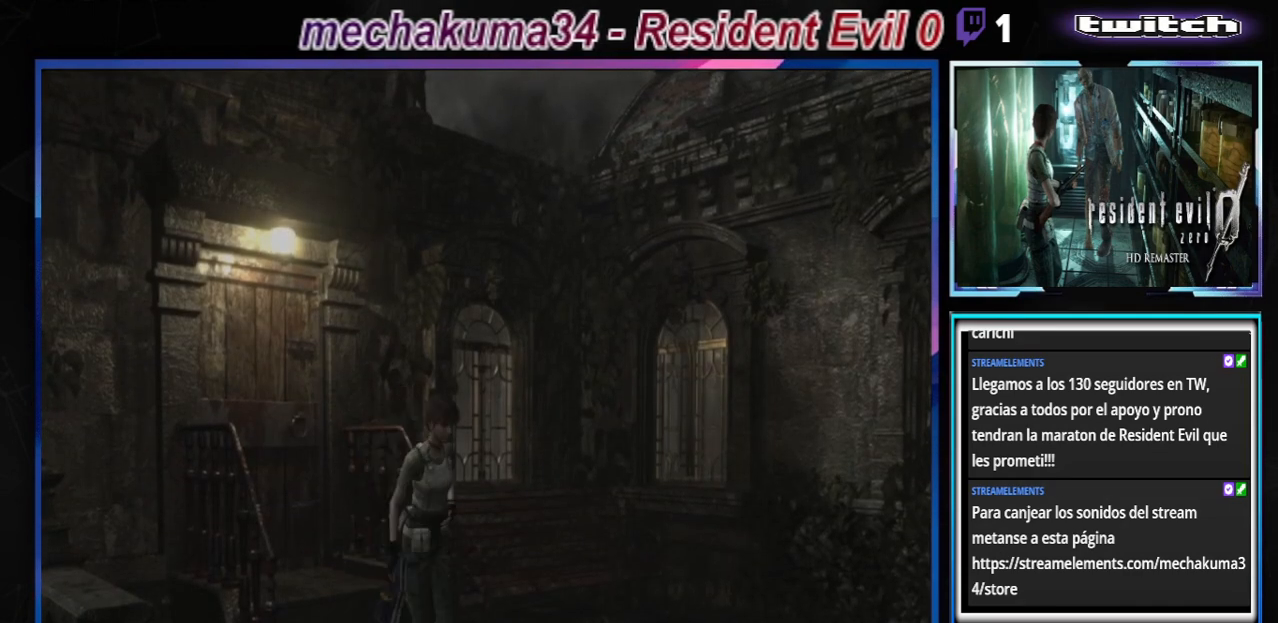
{"buttons": ["B"], "left_stick": "up", "events": []}
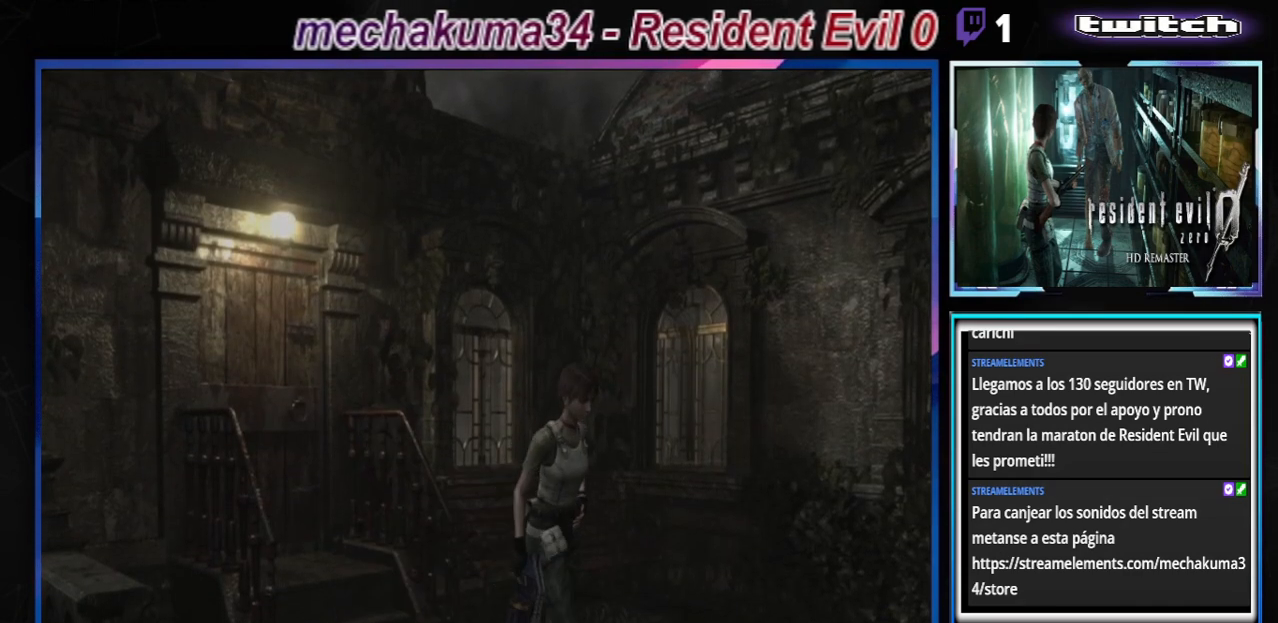
{"buttons": ["B"], "left_stick": "up", "events": []}
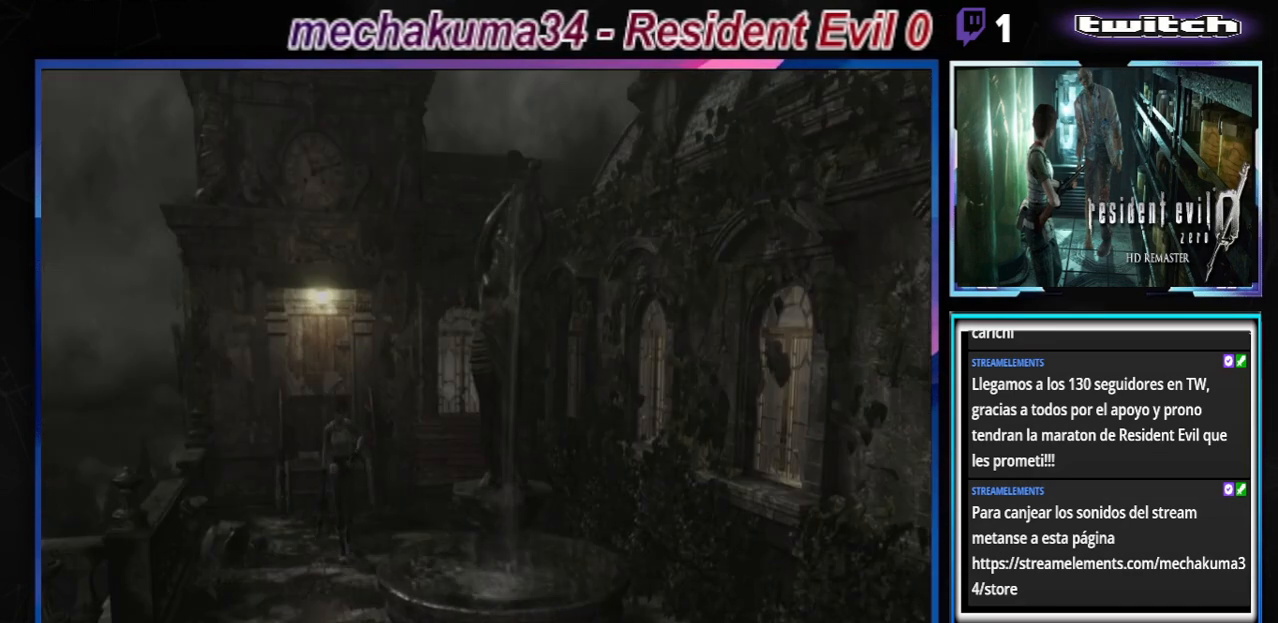
{"buttons": ["B"], "left_stick": "up", "events": []}
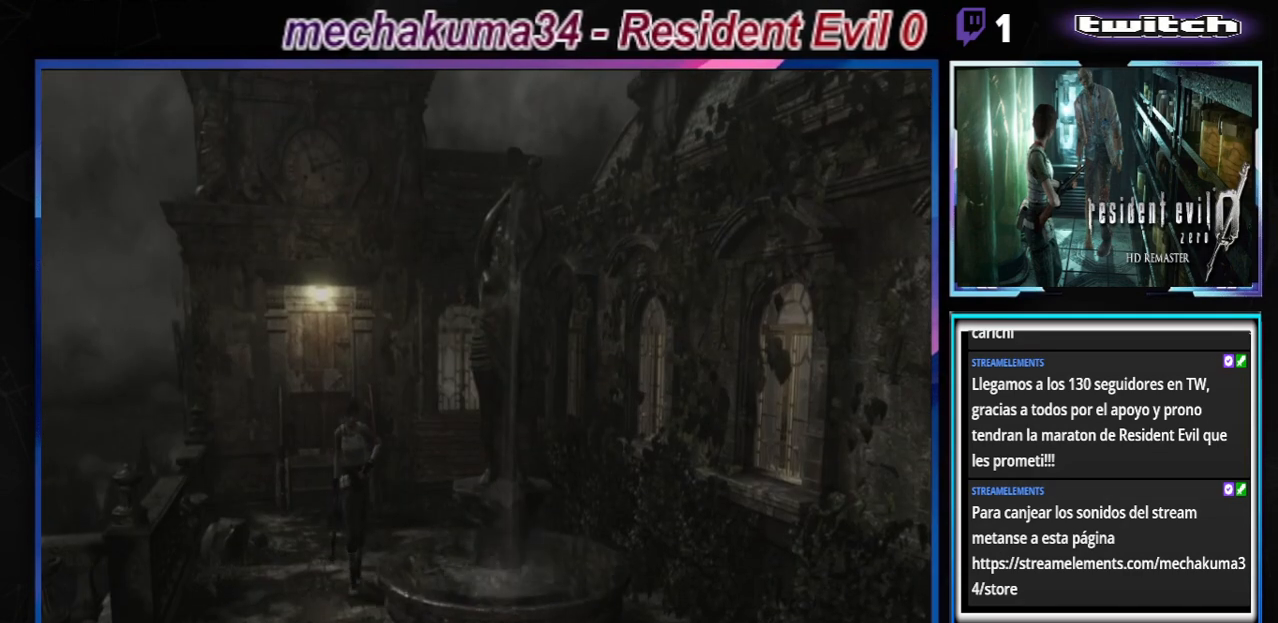
{"buttons": ["A", "B"], "left_stick": "up", "events": [[367, "A", "down"]]}
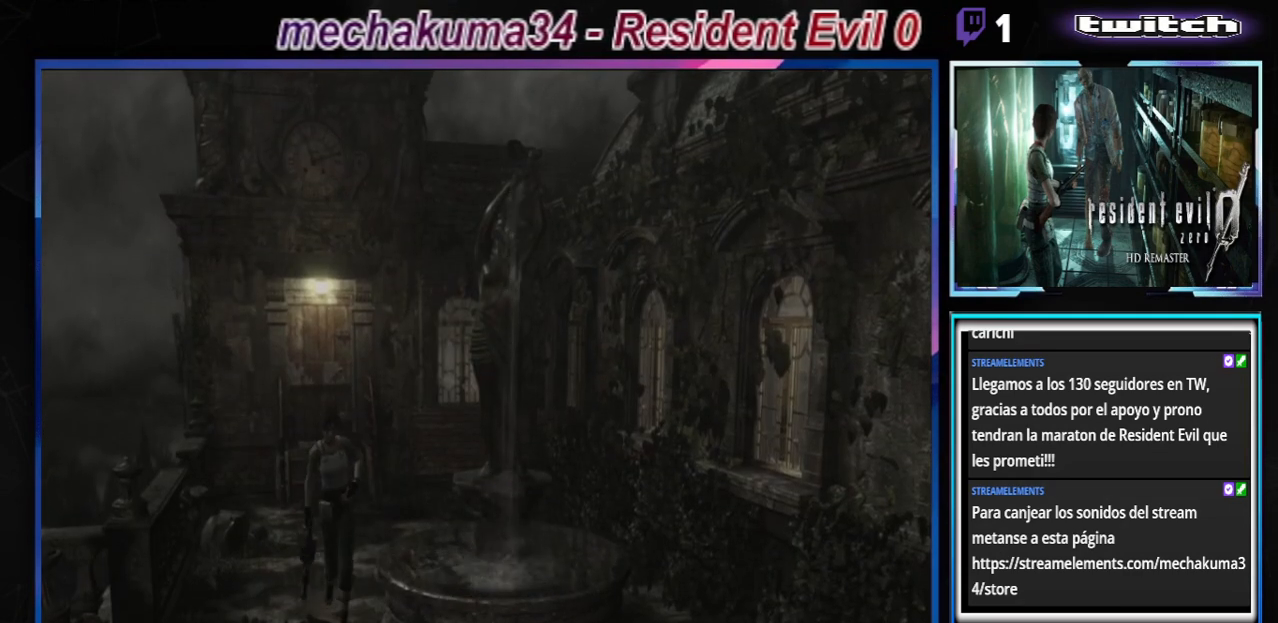
{"buttons": ["B"], "left_stick": "up-left", "events": [[33, "A", "up"], [267, "A", "down"], [300, "left_stick", "up-left"], [400, "A", "up"]]}
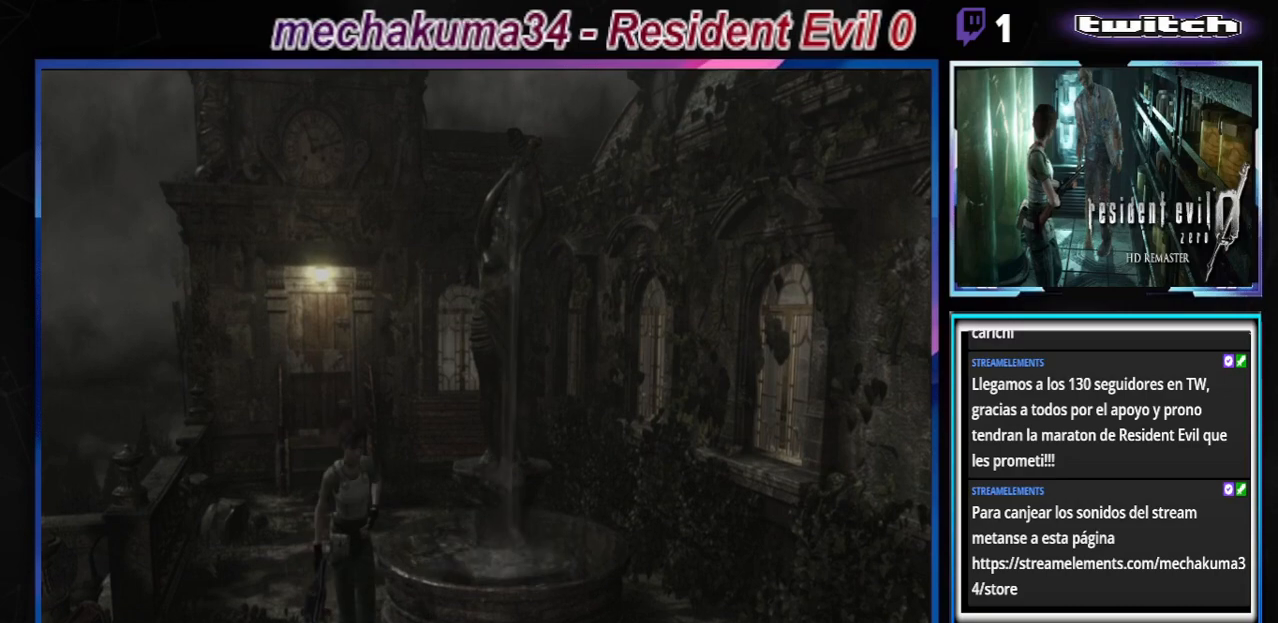
{"buttons": ["B"], "left_stick": "up", "events": [[67, "left_stick", "up"]]}
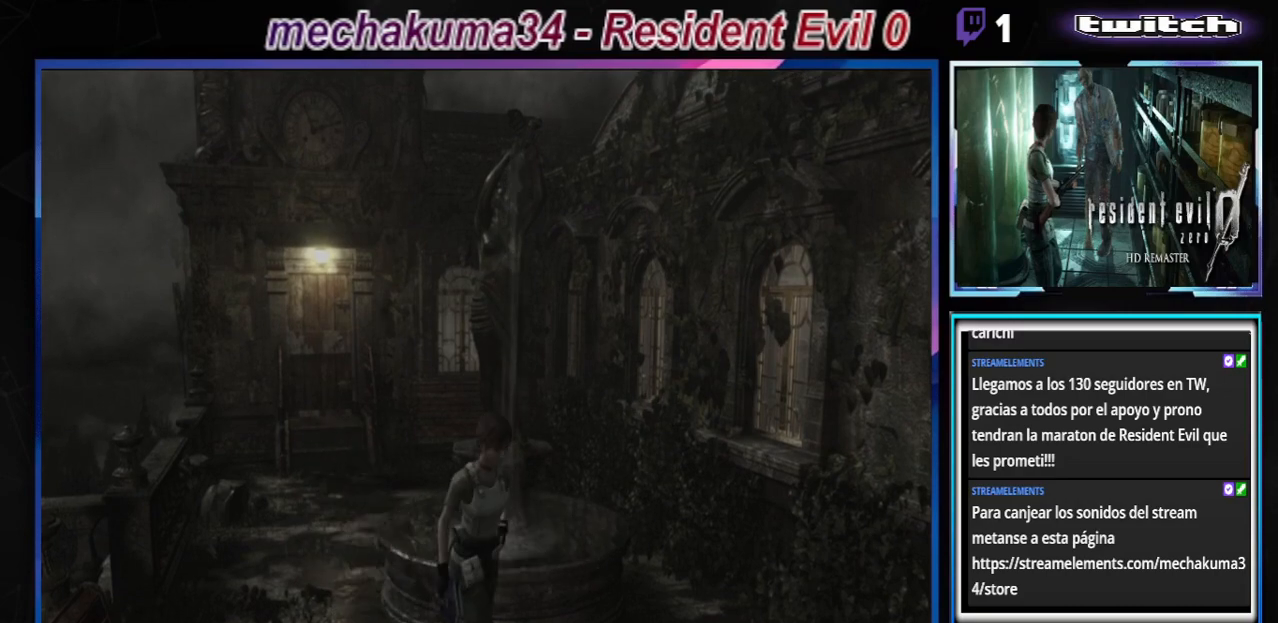
{"buttons": ["B"], "left_stick": "up-right", "events": [[333, "left_stick", "up-right"]]}
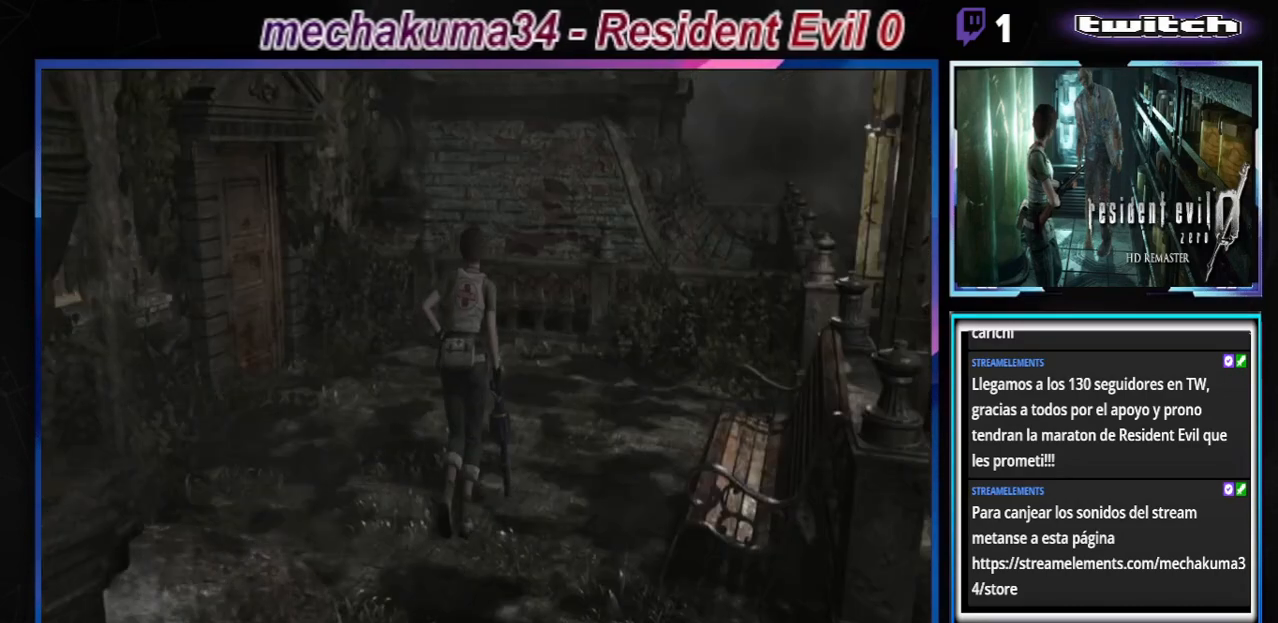
{"buttons": ["B"], "left_stick": "up-left", "events": [[100, "left_stick", "up"], [467, "left_stick", "up-left"]]}
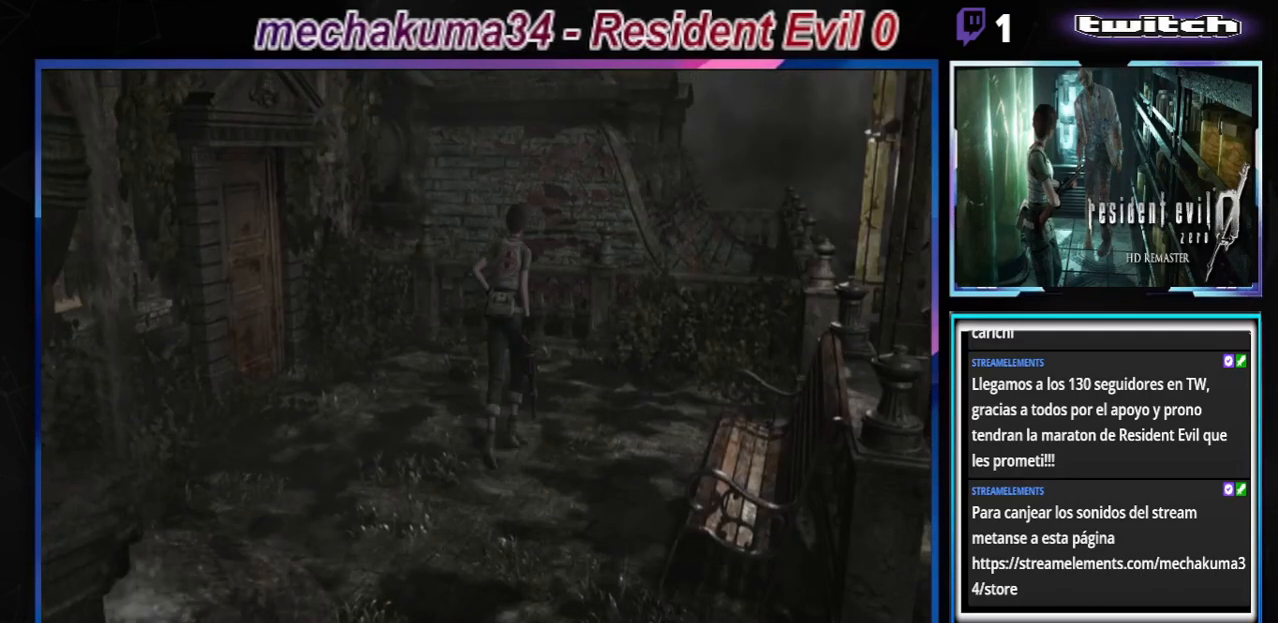
{"buttons": ["B"], "left_stick": "up-left", "events": []}
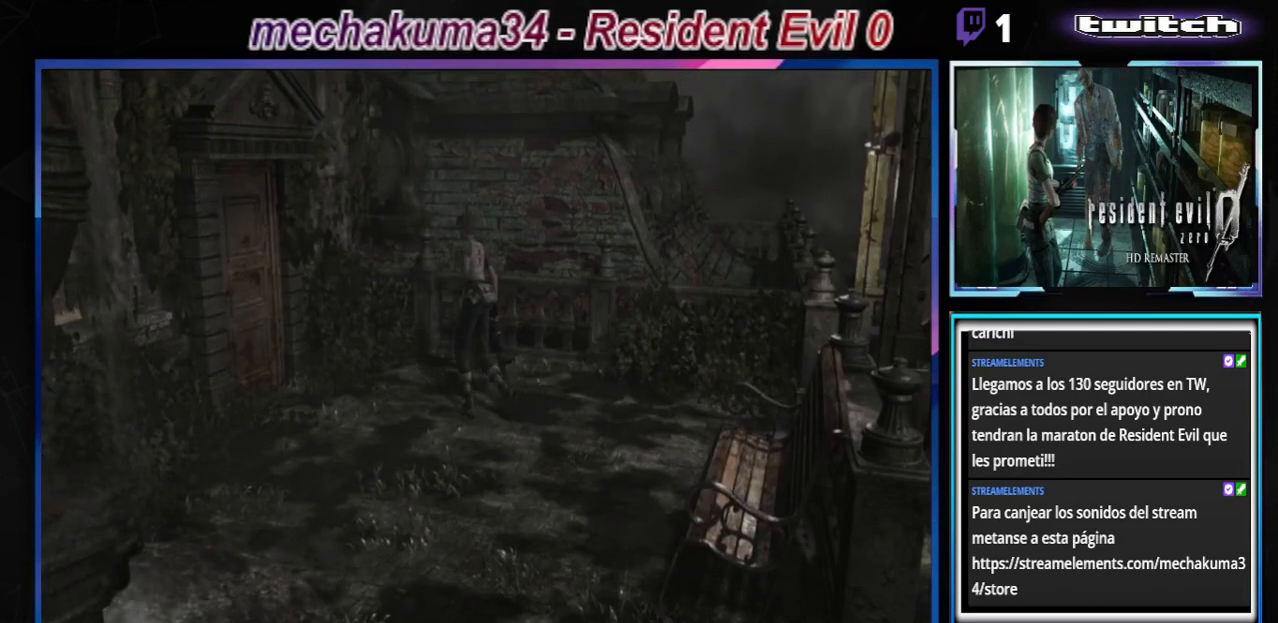
{"buttons": ["A", "B"], "left_stick": "up-left", "events": [[333, "A", "down"]]}
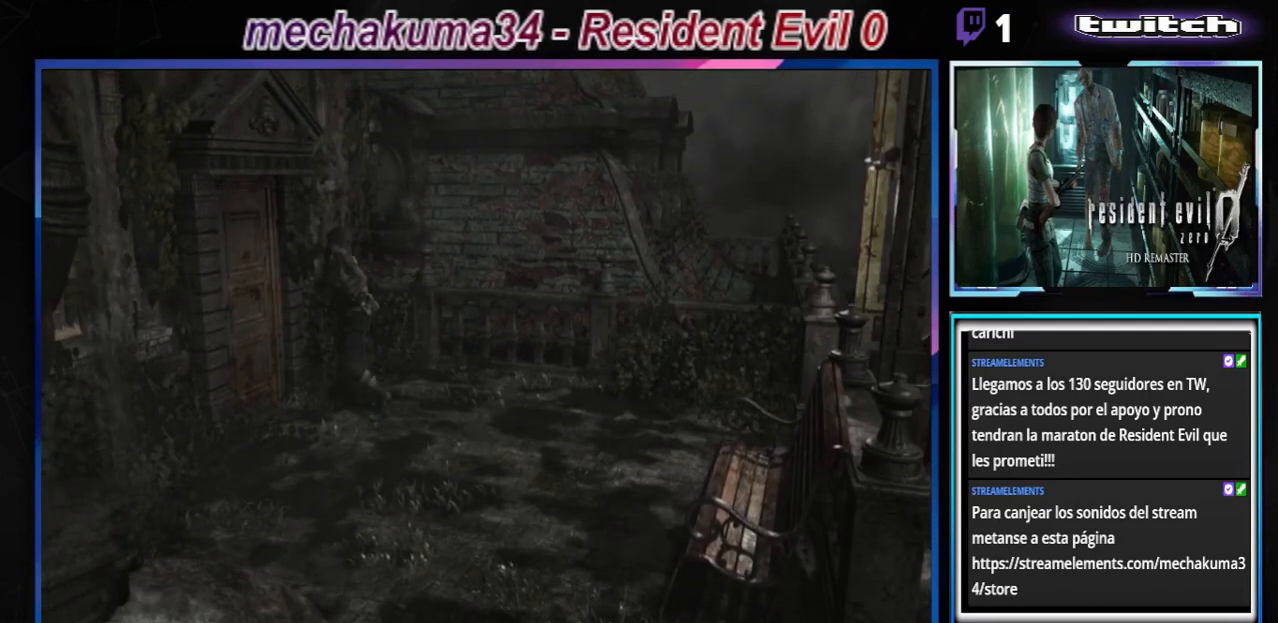
{"buttons": ["B"], "left_stick": "up-right", "events": [[33, "A", "up"], [167, "left_stick", "up"], [233, "A", "down"], [267, "left_stick", "up-right"], [400, "A", "up"]]}
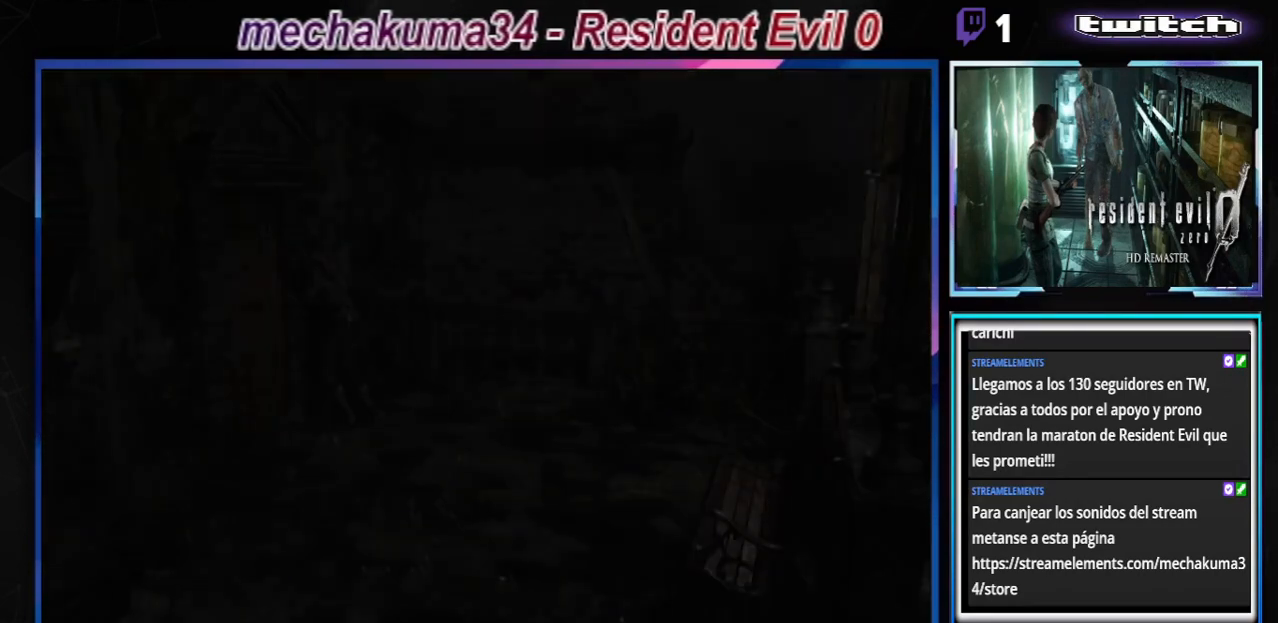
{"buttons": [], "left_stick": "center", "events": [[100, "B", "up"], [100, "left_stick", "center"]]}